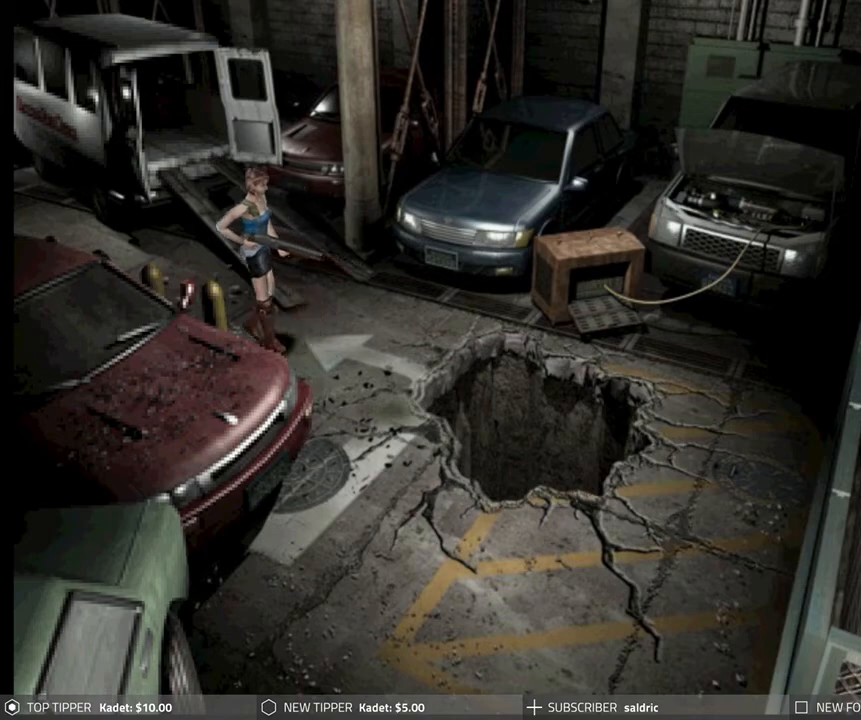
Gameplay with a controller (PlayStation layout); each line is a JSON object with the inputs held at the frame after it. "events" lists button and stick changes between this image and that frame as [ms after this image, input, new state], when the widget could be followed in between. Not read: right_stick.
{"buttons": ["DPAD_DOWN"], "left_stick": "center", "events": []}
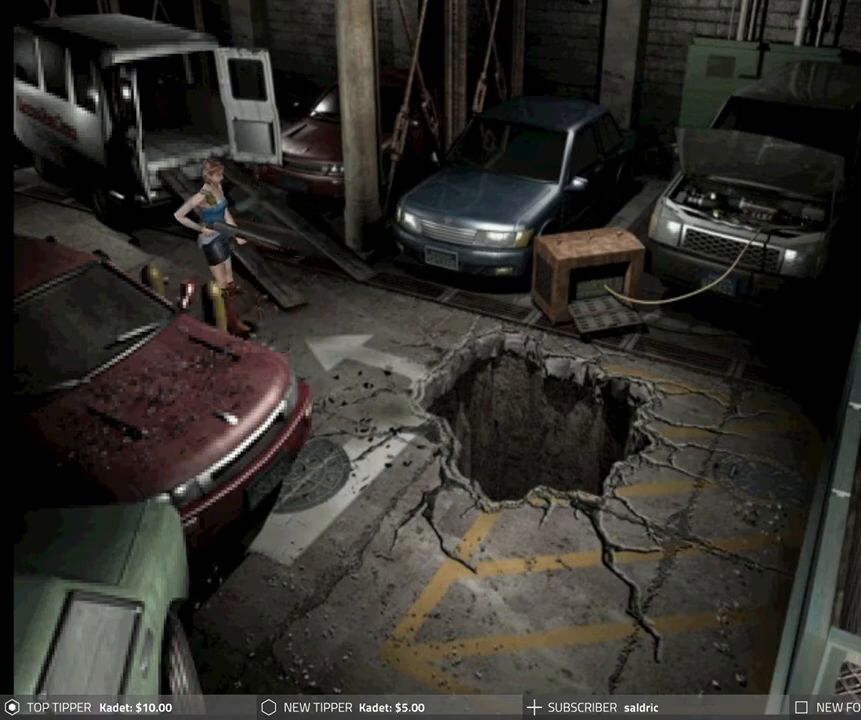
{"buttons": ["DPAD_DOWN"], "left_stick": "center", "events": []}
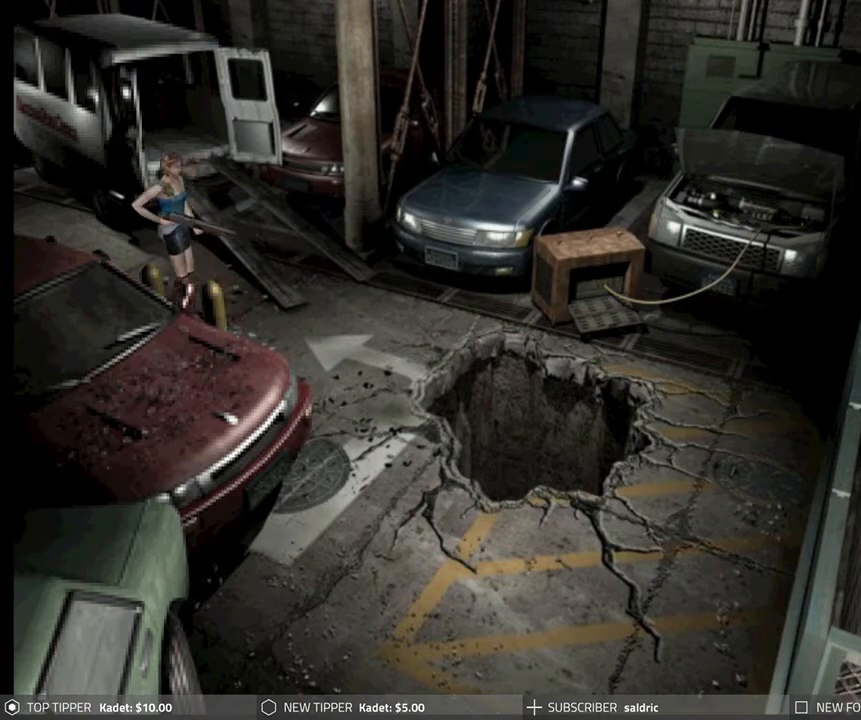
{"buttons": ["DPAD_DOWN"], "left_stick": "center", "events": []}
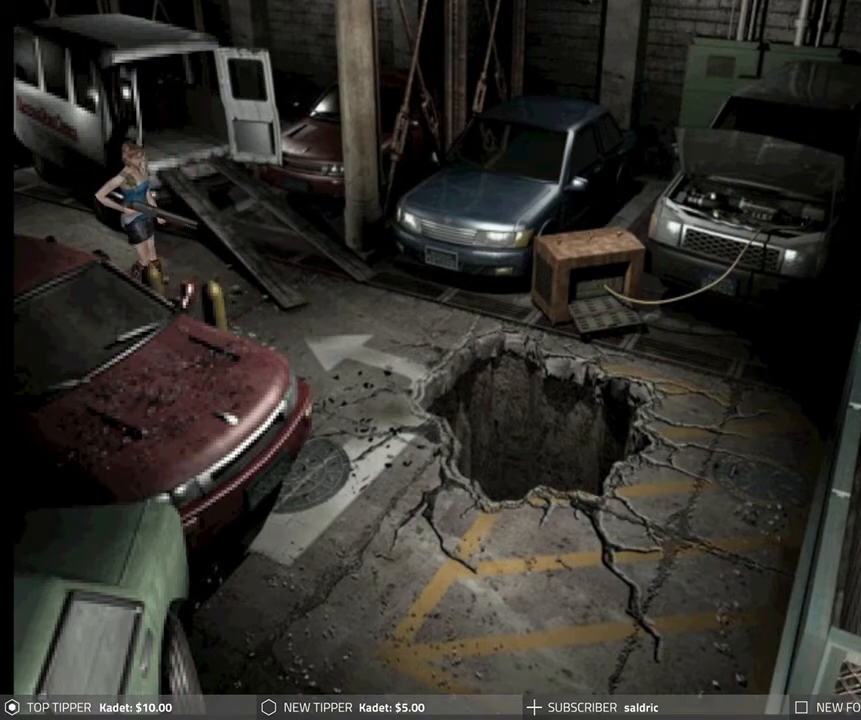
{"buttons": ["DPAD_DOWN"], "left_stick": "center", "events": []}
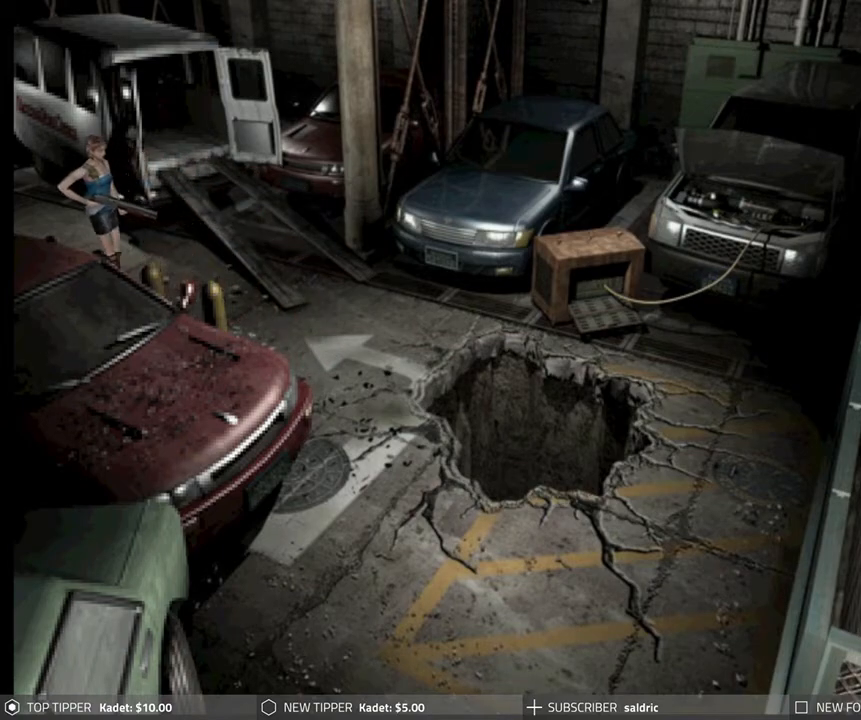
{"buttons": ["DPAD_DOWN"], "left_stick": "center", "events": []}
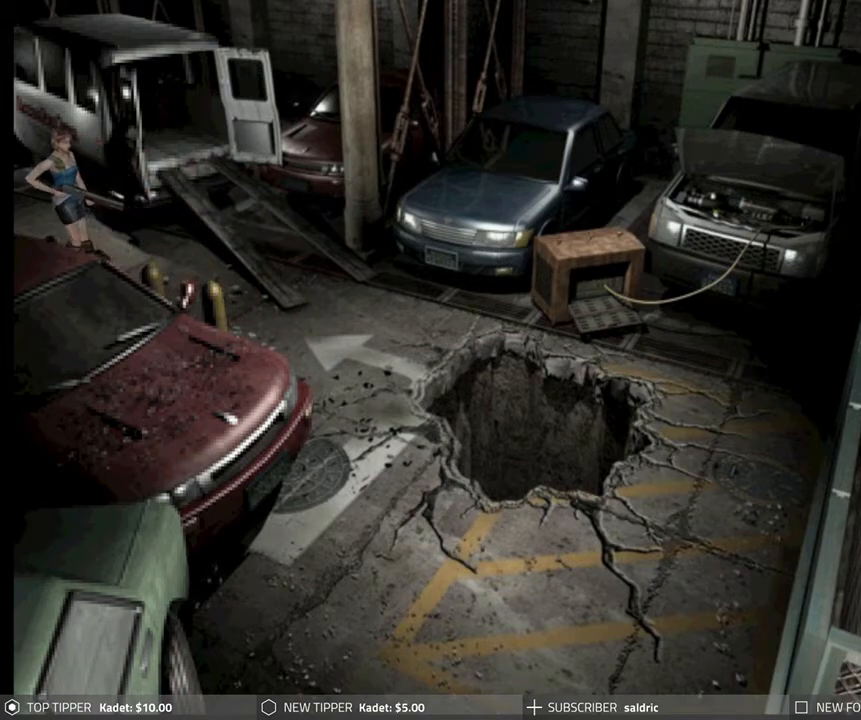
{"buttons": ["DPAD_DOWN"], "left_stick": "center", "events": []}
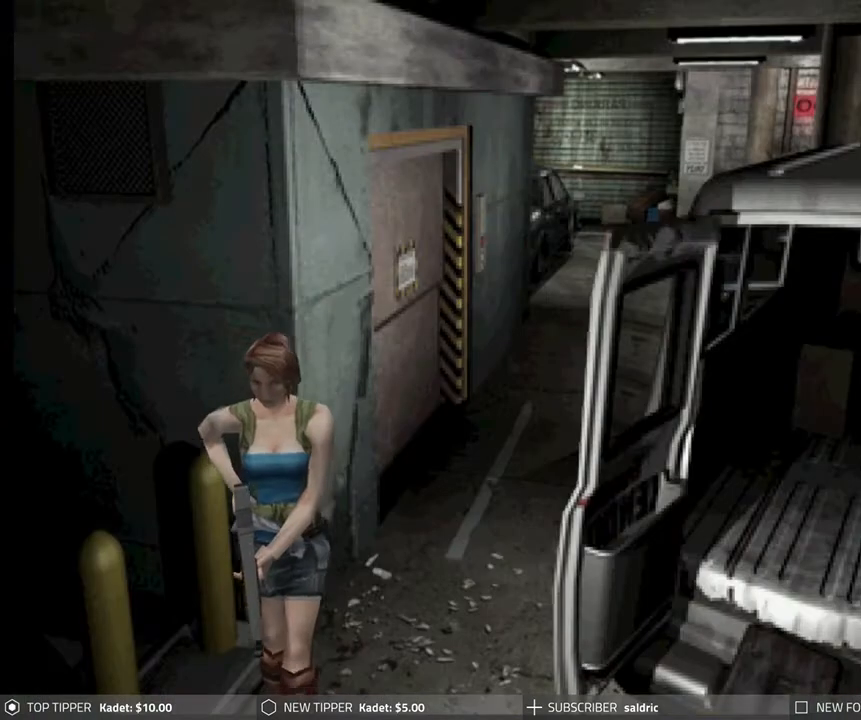
{"buttons": ["DPAD_DOWN"], "left_stick": "center", "events": []}
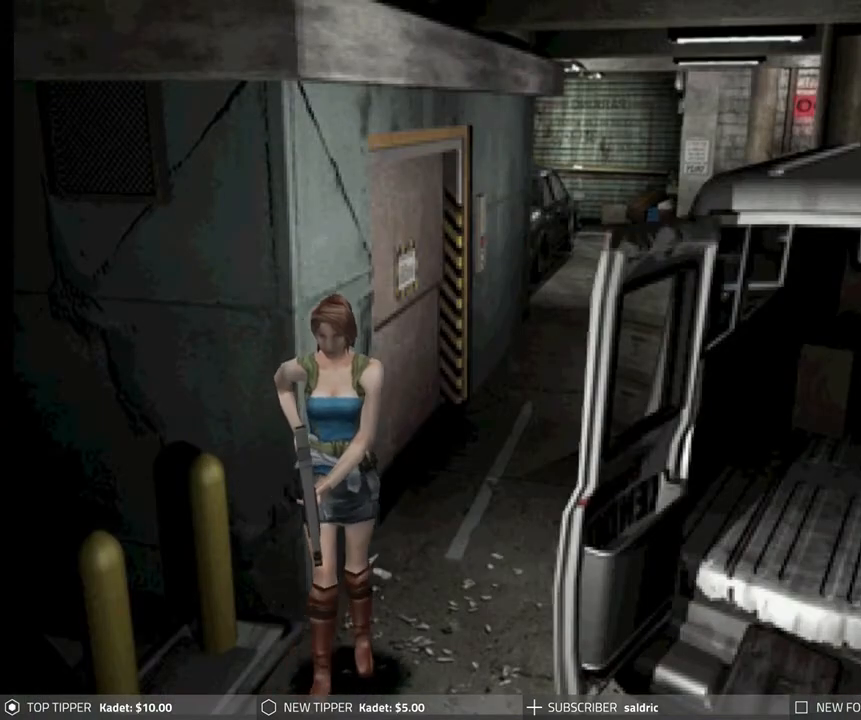
{"buttons": ["DPAD_DOWN"], "left_stick": "center", "events": []}
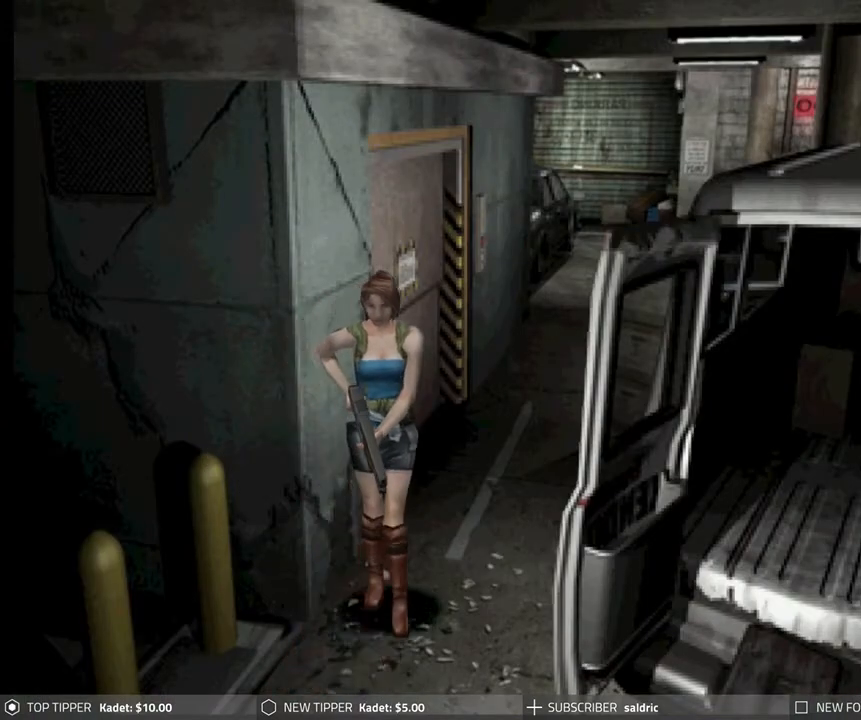
{"buttons": ["DPAD_DOWN"], "left_stick": "center", "events": []}
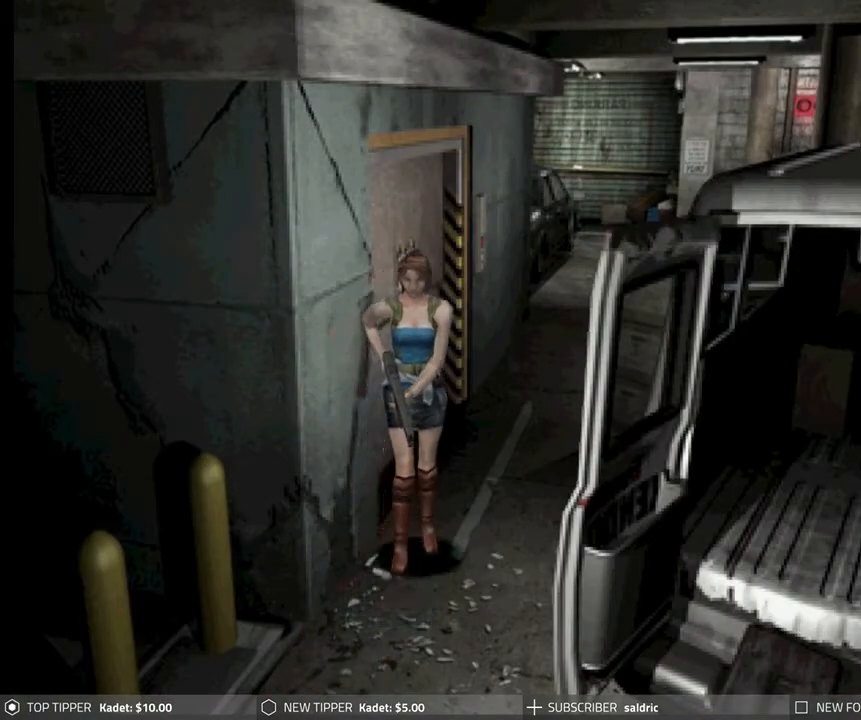
{"buttons": ["DPAD_DOWN"], "left_stick": "center", "events": []}
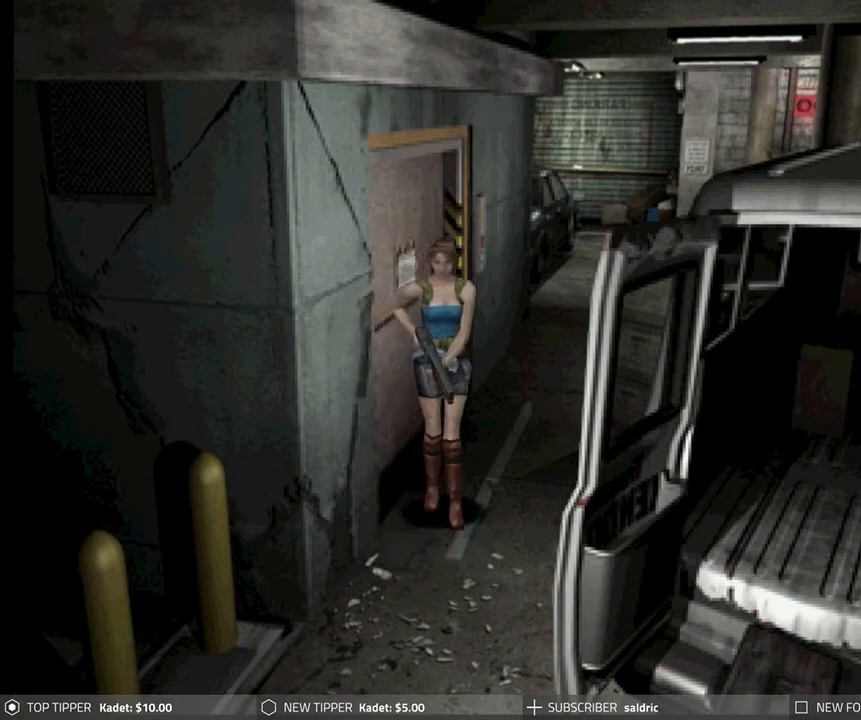
{"buttons": ["DPAD_DOWN"], "left_stick": "center", "events": []}
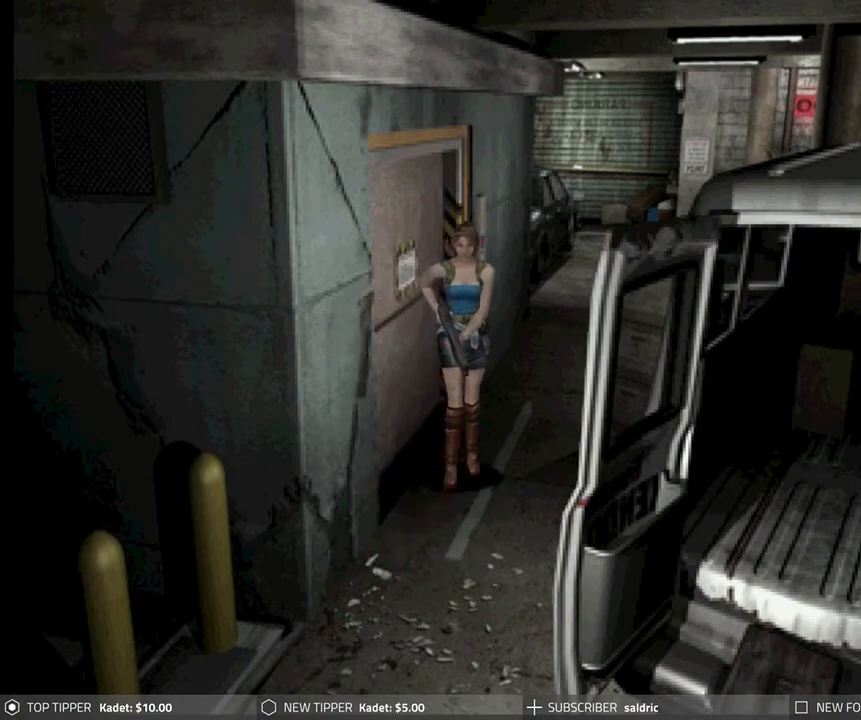
{"buttons": ["DPAD_DOWN"], "left_stick": "center", "events": []}
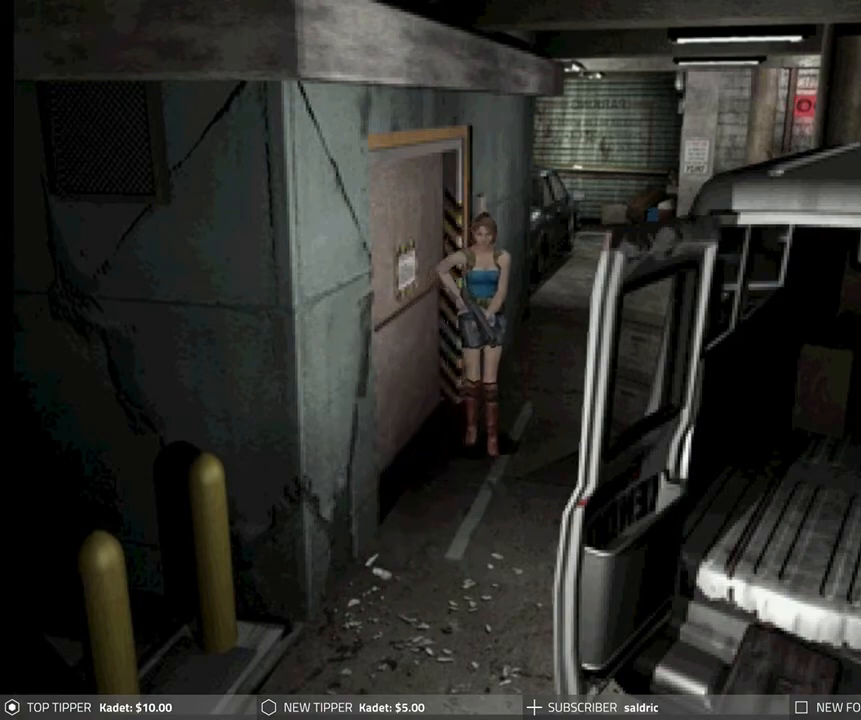
{"buttons": ["DPAD_DOWN", "DPAD_RIGHT"], "left_stick": "center", "events": [[433, "DPAD_RIGHT", "down"]]}
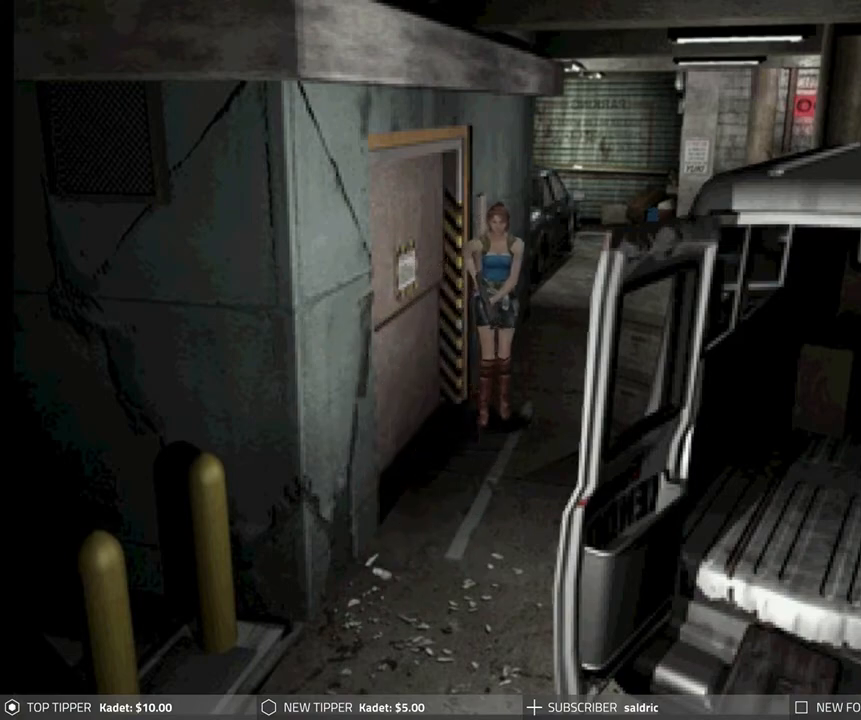
{"buttons": ["DPAD_DOWN"], "left_stick": "center", "events": [[183, "DPAD_RIGHT", "up"]]}
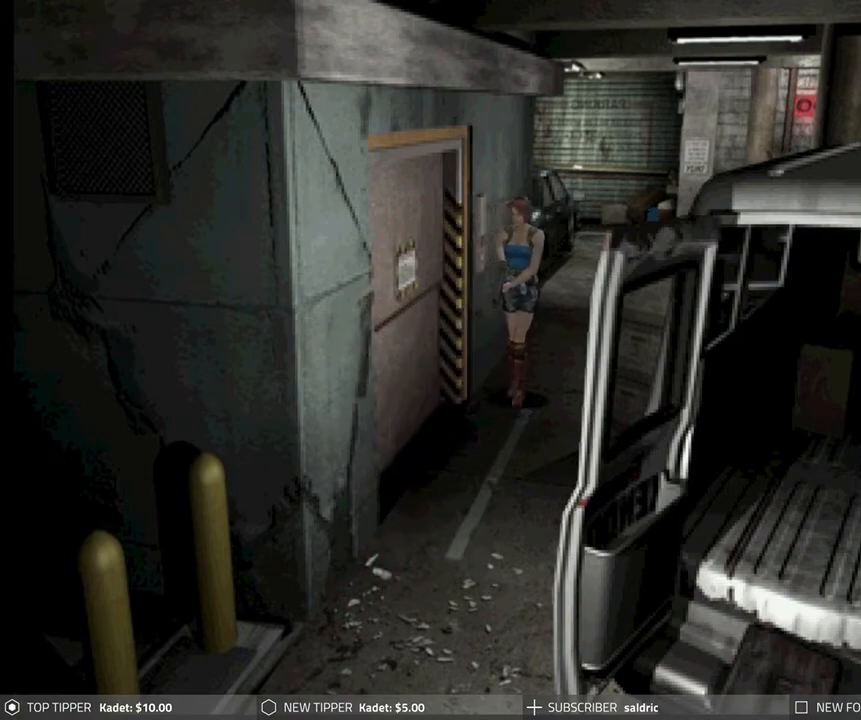
{"buttons": ["DPAD_DOWN"], "left_stick": "center", "events": []}
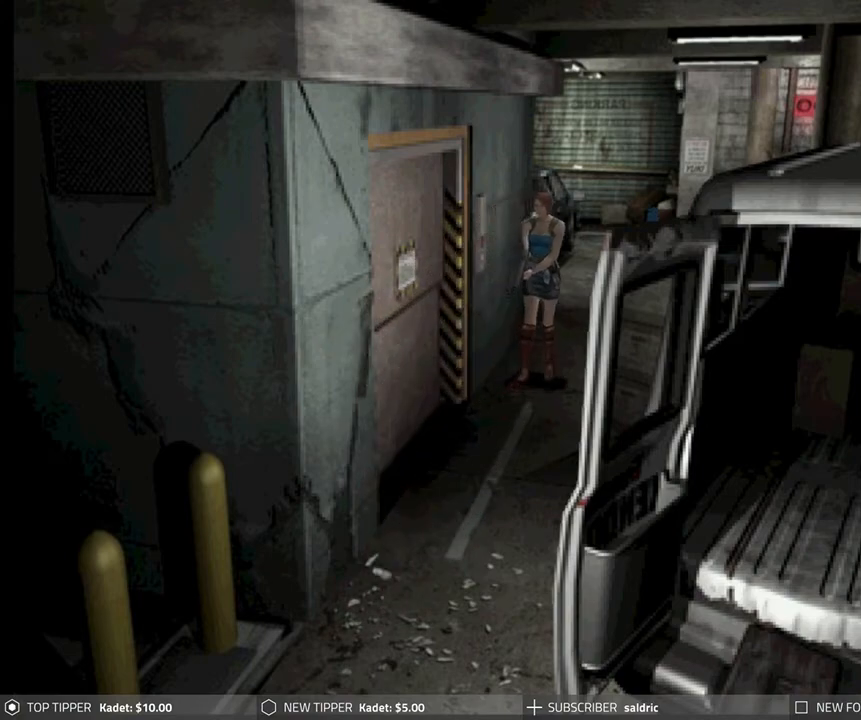
{"buttons": ["DPAD_DOWN"], "left_stick": "center", "events": []}
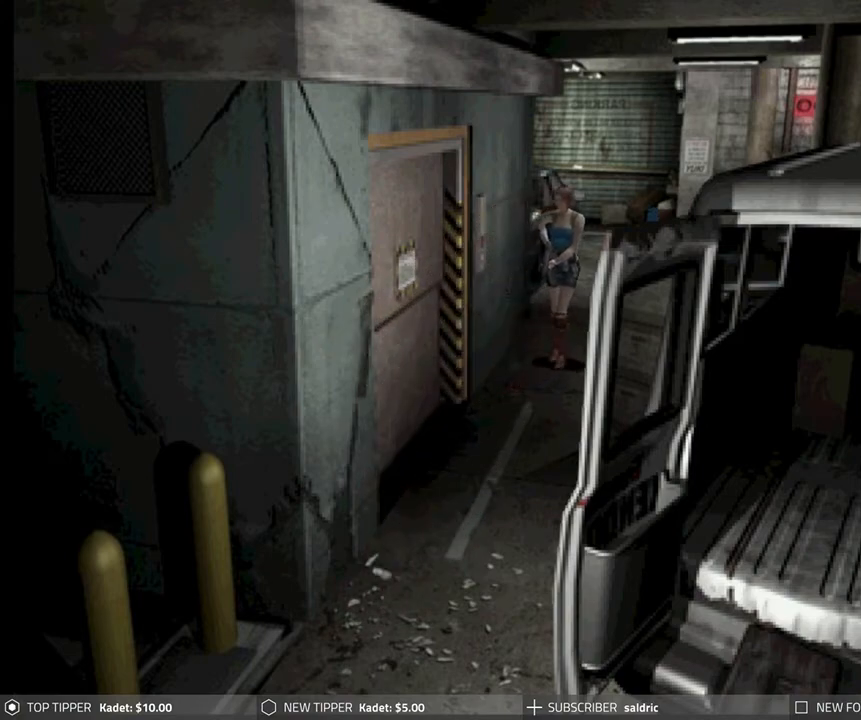
{"buttons": ["DPAD_DOWN"], "left_stick": "center", "events": [[100, "DPAD_LEFT", "down"], [233, "DPAD_LEFT", "up"]]}
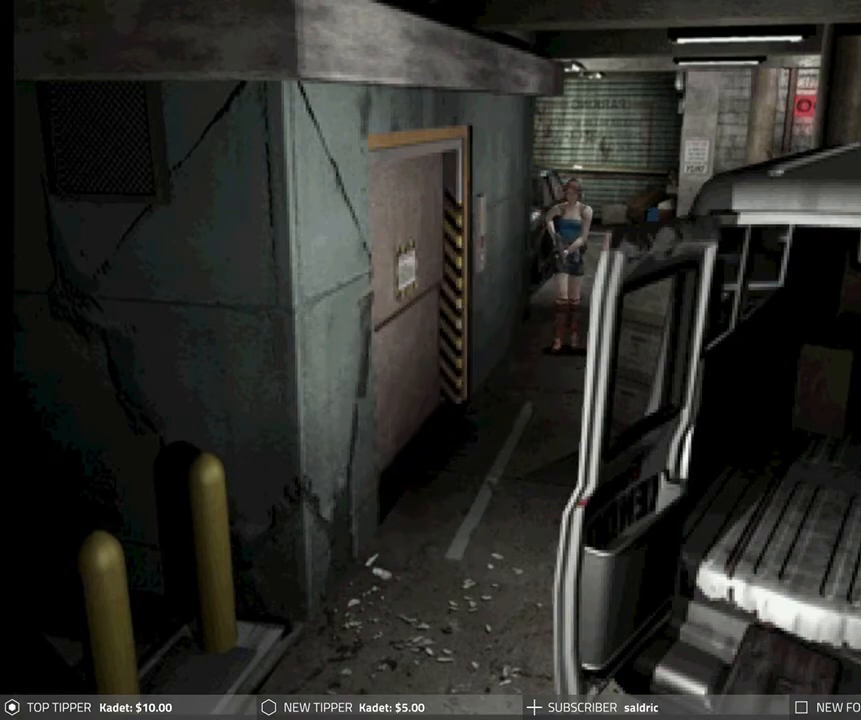
{"buttons": ["DPAD_DOWN"], "left_stick": "center", "events": []}
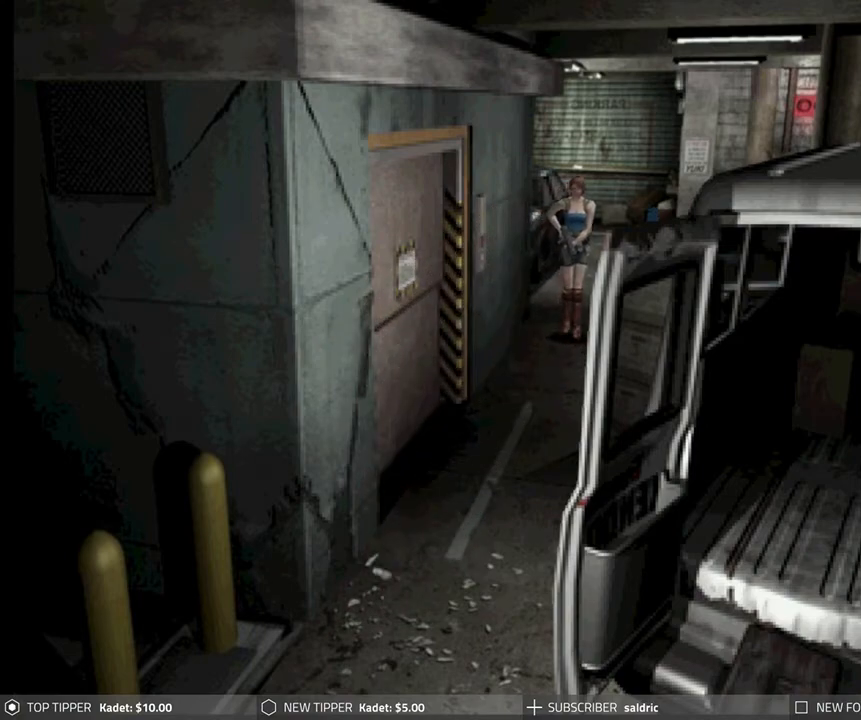
{"buttons": ["DPAD_DOWN"], "left_stick": "center", "events": []}
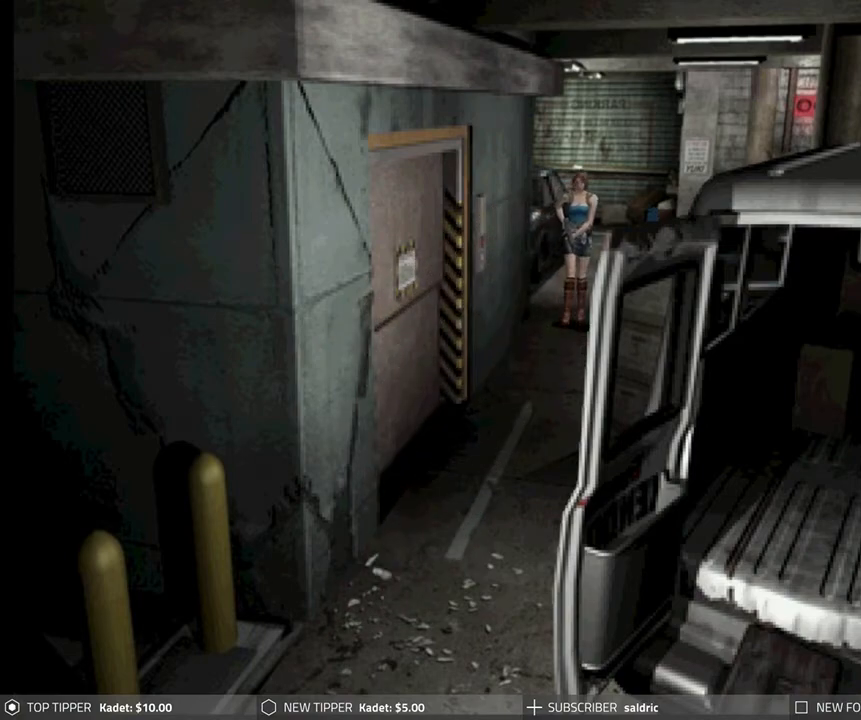
{"buttons": ["DPAD_DOWN"], "left_stick": "center", "events": []}
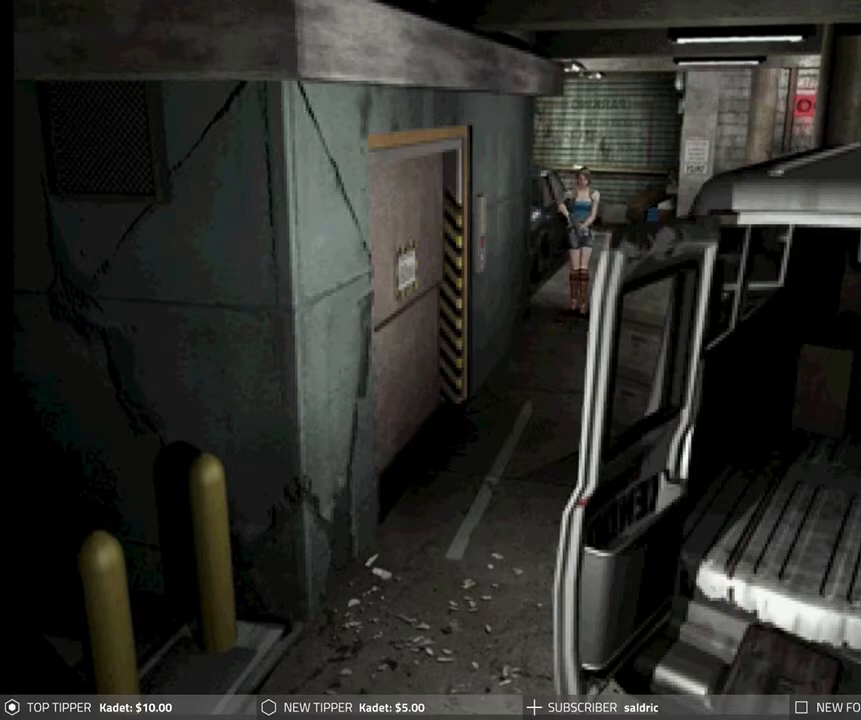
{"buttons": ["DPAD_DOWN"], "left_stick": "center", "events": [[50, "DPAD_RIGHT", "down"], [183, "DPAD_RIGHT", "up"]]}
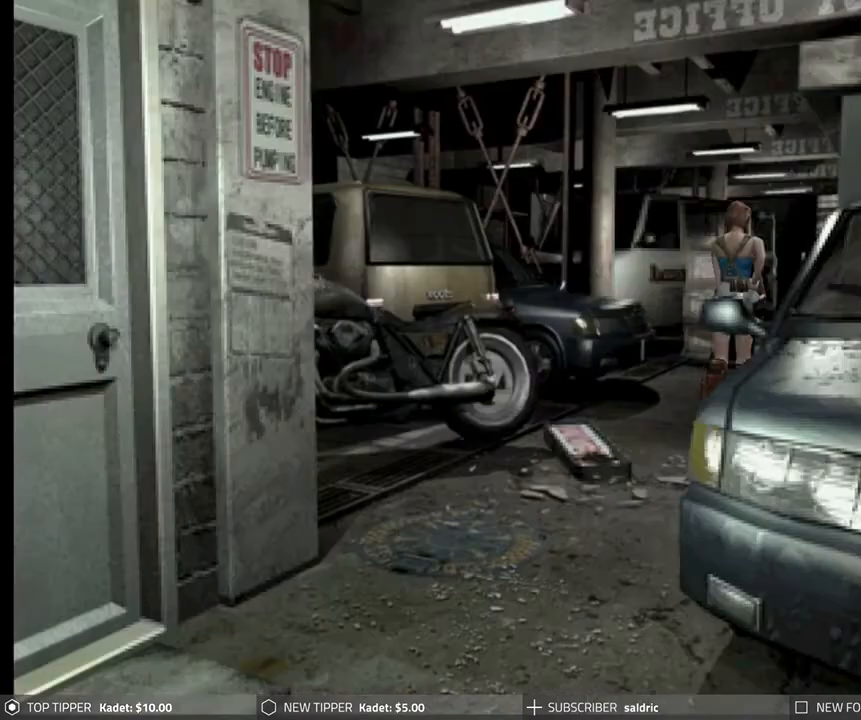
{"buttons": ["DPAD_DOWN"], "left_stick": "center", "events": []}
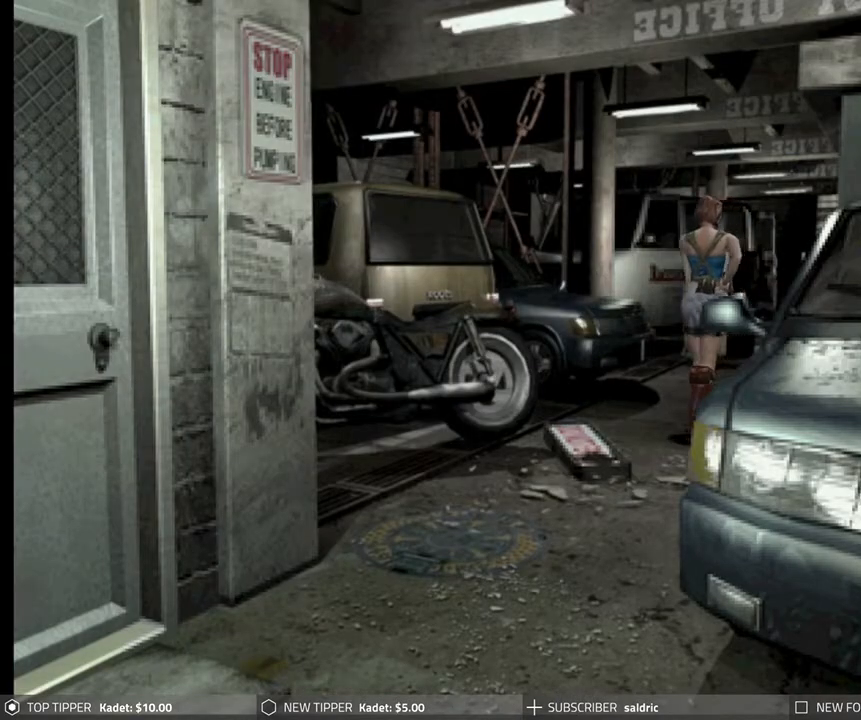
{"buttons": ["DPAD_DOWN"], "left_stick": "center", "events": []}
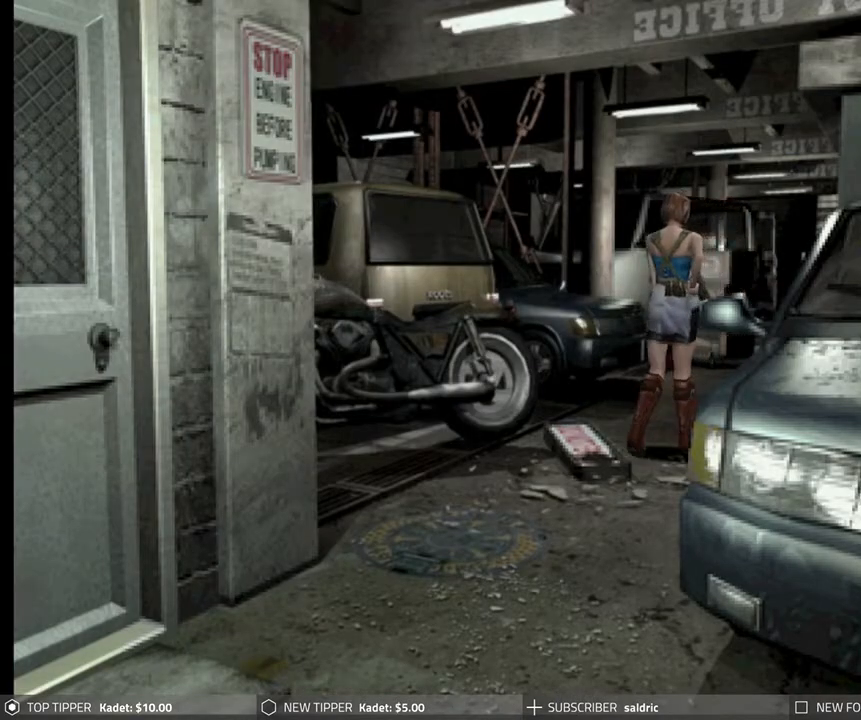
{"buttons": ["DPAD_DOWN"], "left_stick": "center", "events": []}
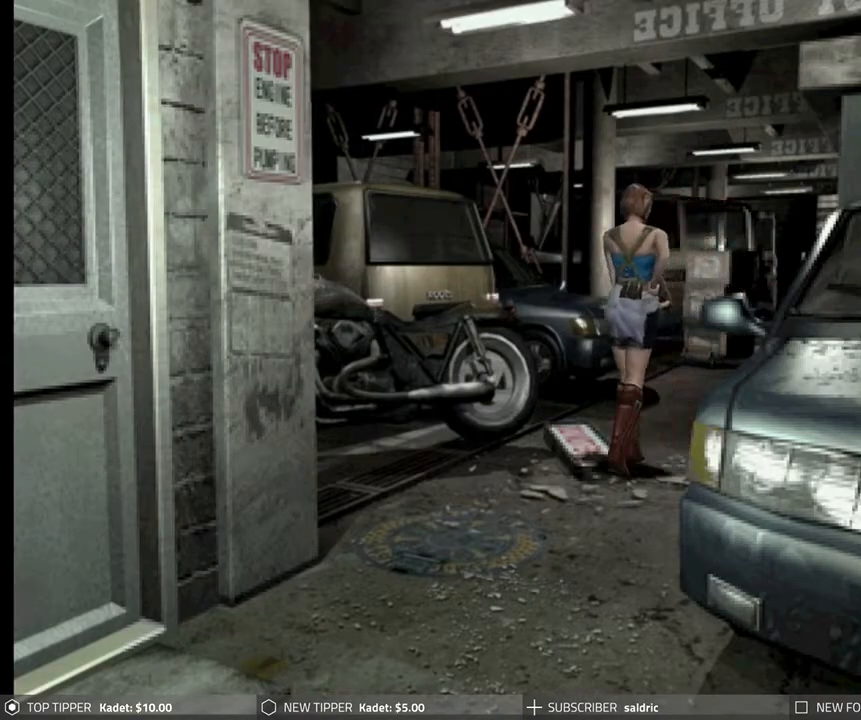
{"buttons": ["DPAD_DOWN"], "left_stick": "center", "events": []}
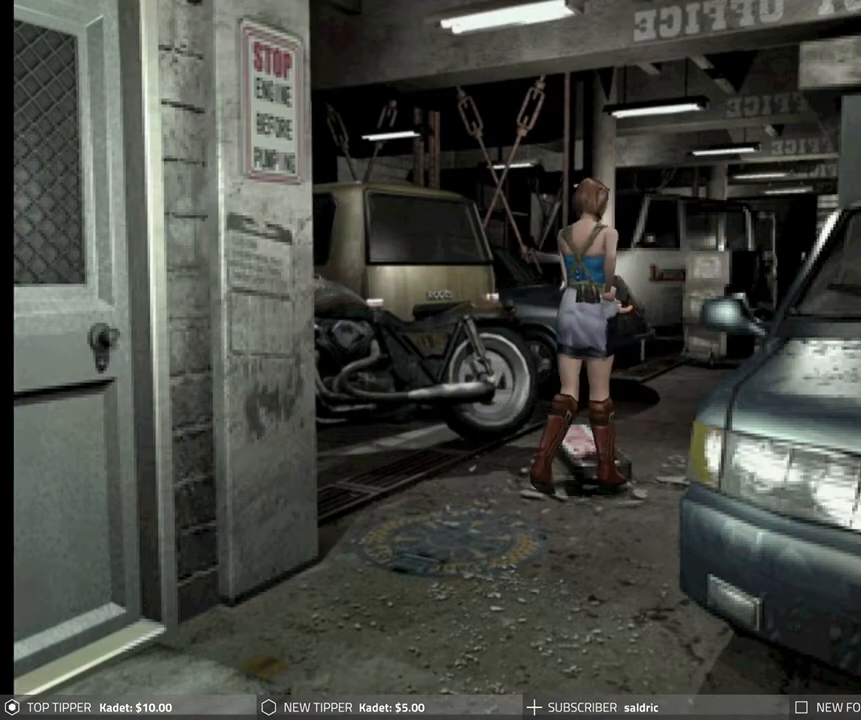
{"buttons": ["DPAD_DOWN"], "left_stick": "center", "events": []}
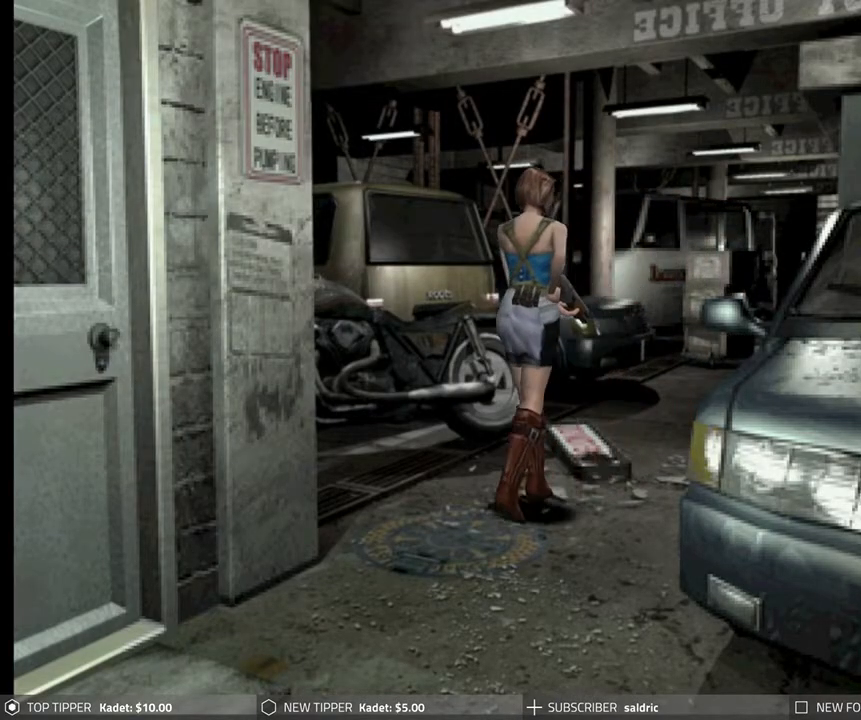
{"buttons": ["DPAD_DOWN"], "left_stick": "center", "events": []}
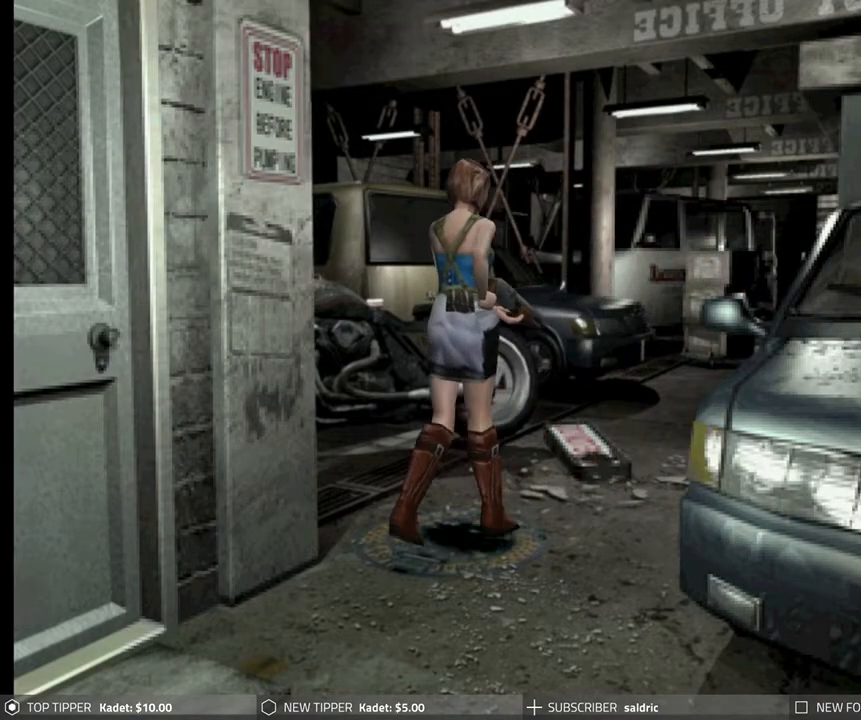
{"buttons": ["DPAD_DOWN"], "left_stick": "center", "events": []}
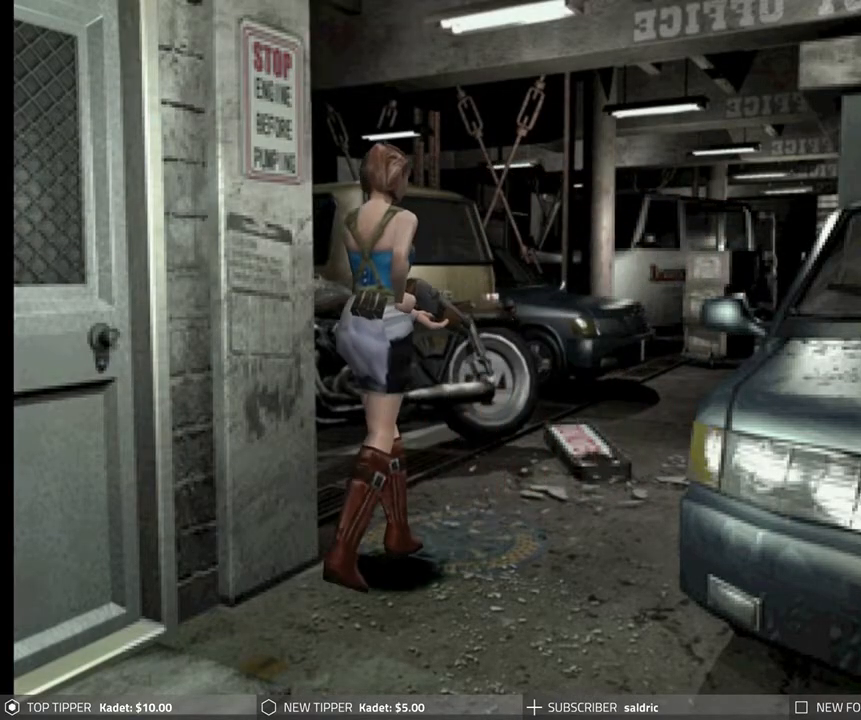
{"buttons": ["DPAD_DOWN"], "left_stick": "center", "events": []}
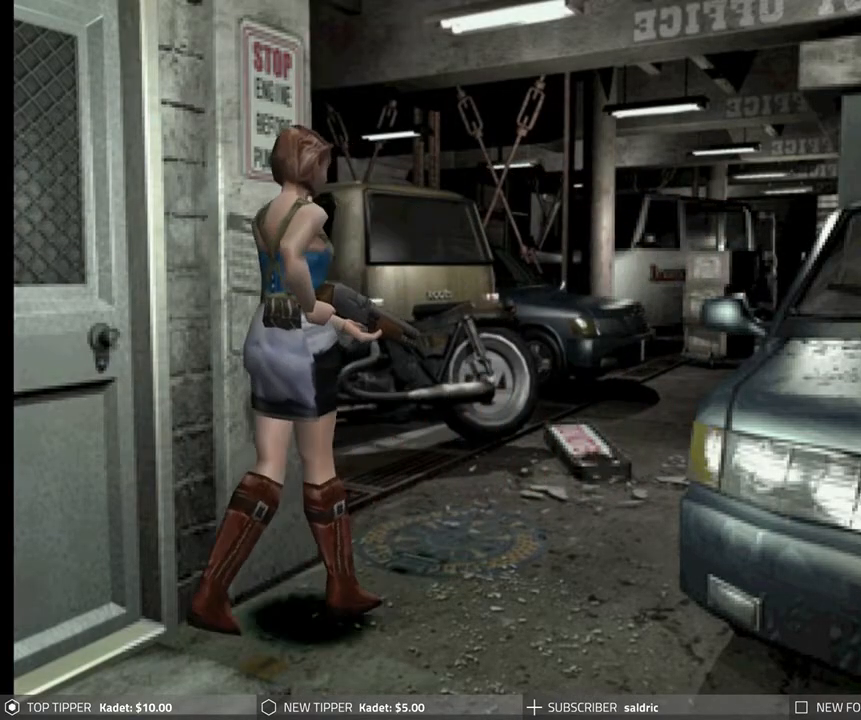
{"buttons": ["DPAD_DOWN"], "left_stick": "center", "events": []}